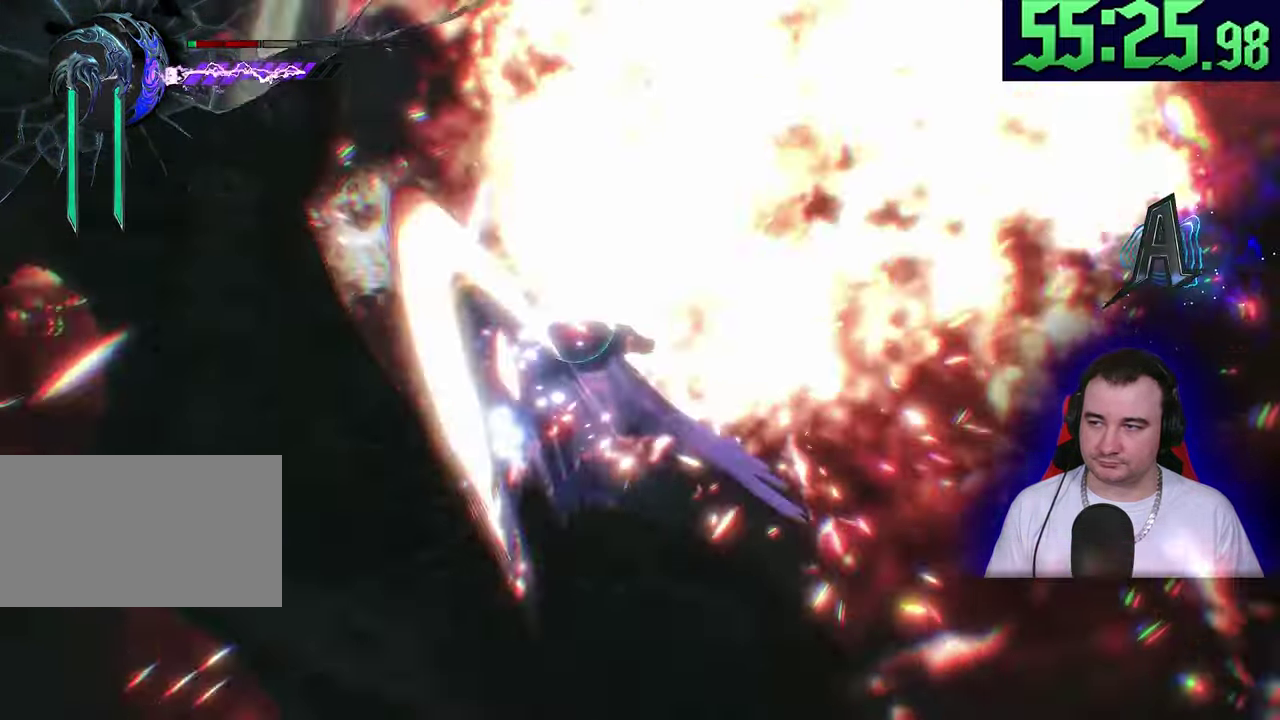
Gameplay with a controller (PlayStation layout); each line is a JSON object with the inputs held at the frame after it (dt_ms = milliseconds from this image to that frame). This document gives stick clicks only as held states, not as events. Not read: CROSS DPAD_DOWN DPAD_RIGHT DPAD_UP L1 R1 R2 R3 SQUARE START TOUCHPAD TRIANGLE.
{"dt_ms": 1000, "buttons": [], "left_stick": "center"}
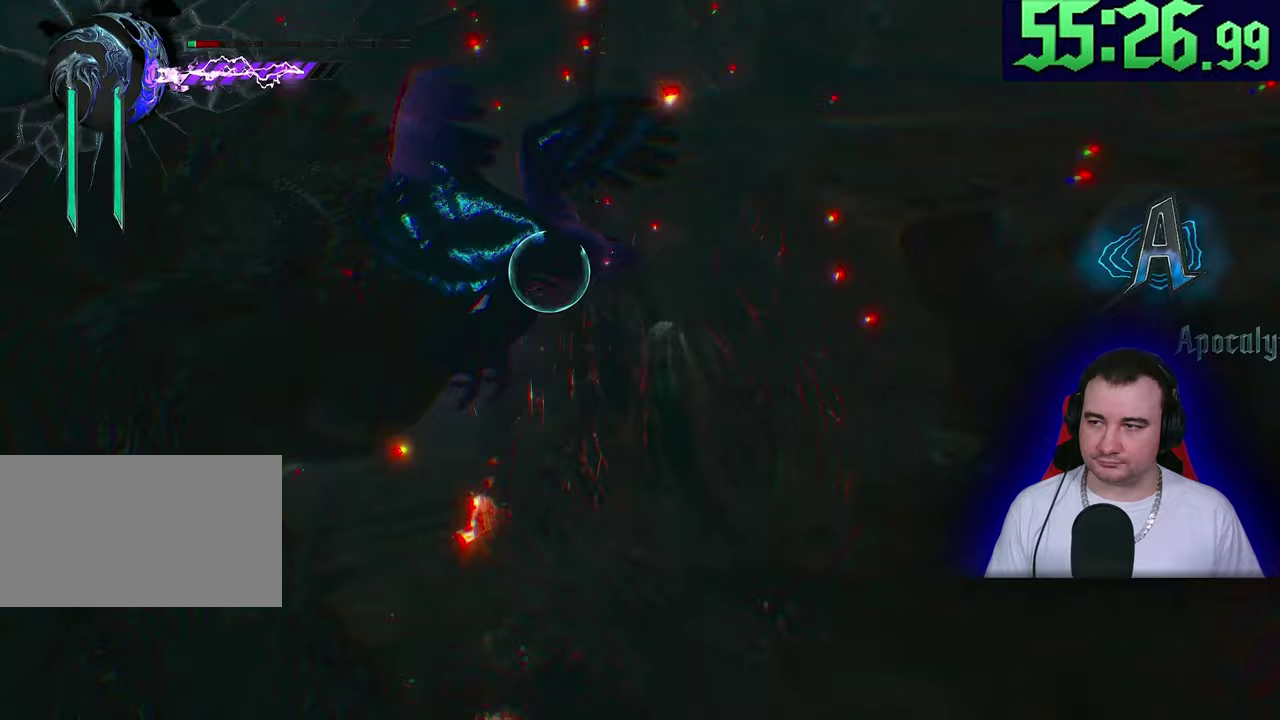
{"dt_ms": 500, "buttons": ["L2"], "left_stick": "down-left"}
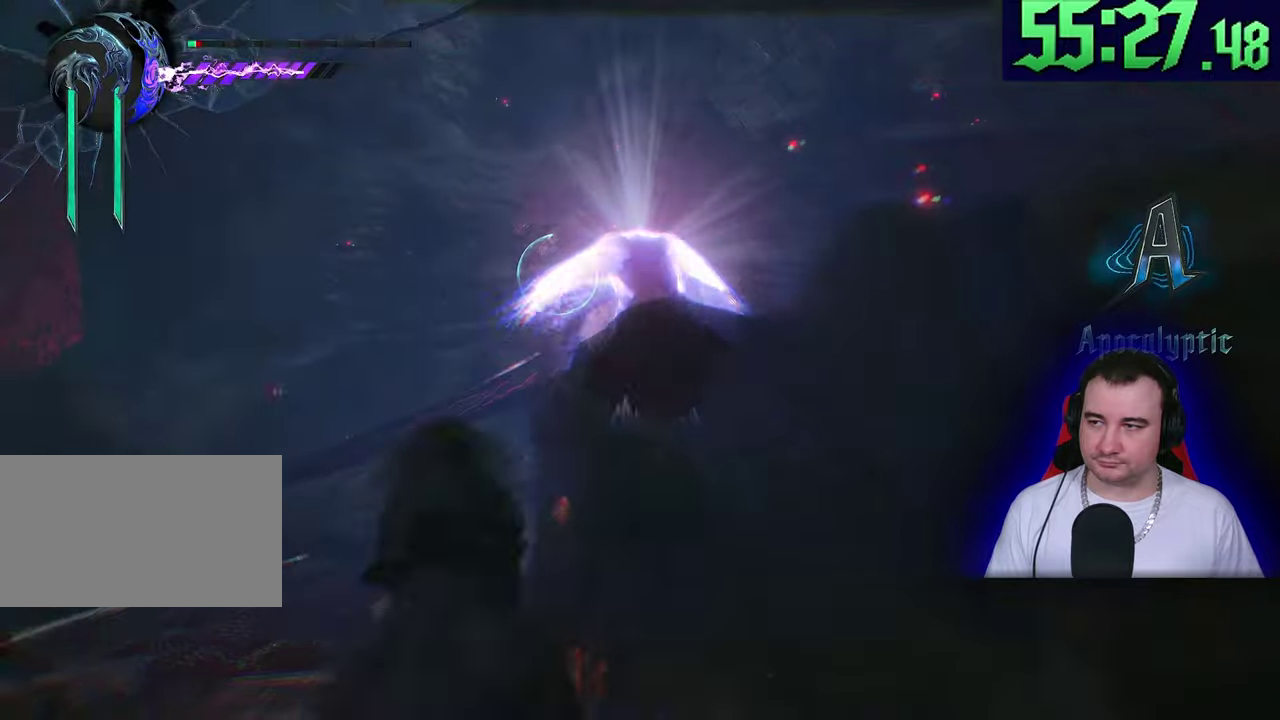
{"dt_ms": 500, "buttons": ["L2"], "left_stick": "center"}
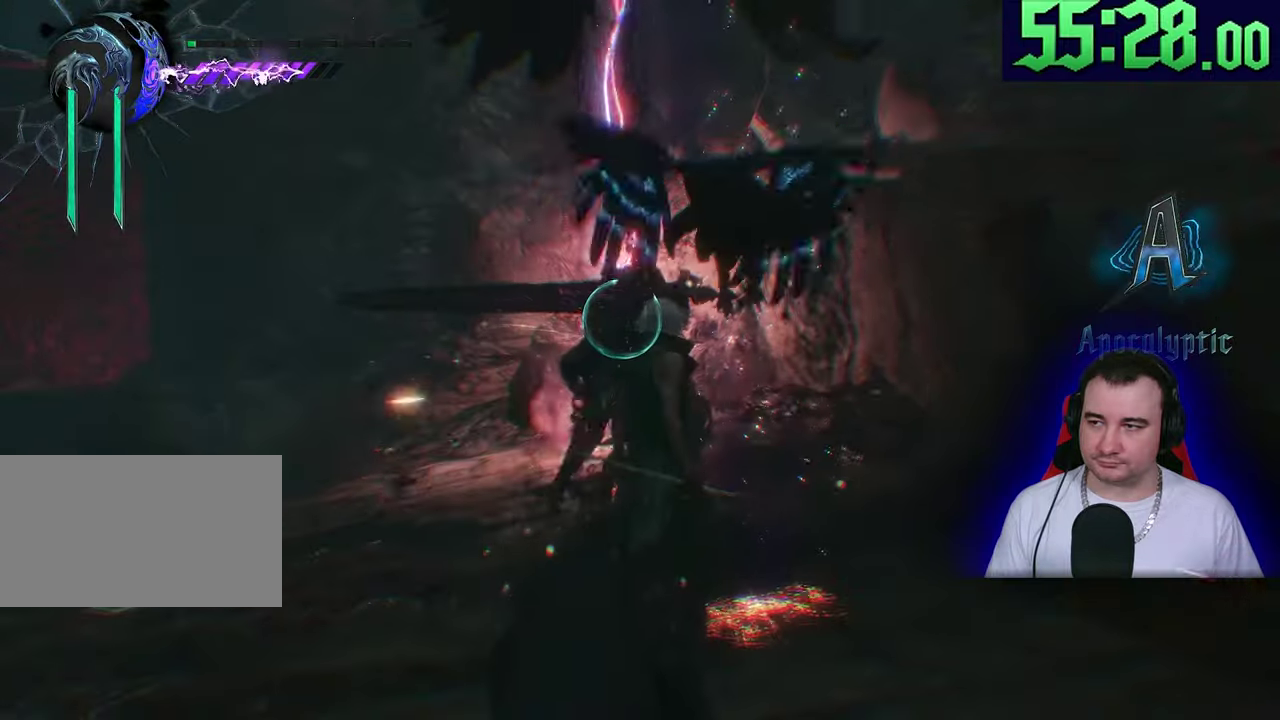
{"dt_ms": 500, "buttons": ["L2"], "left_stick": "center"}
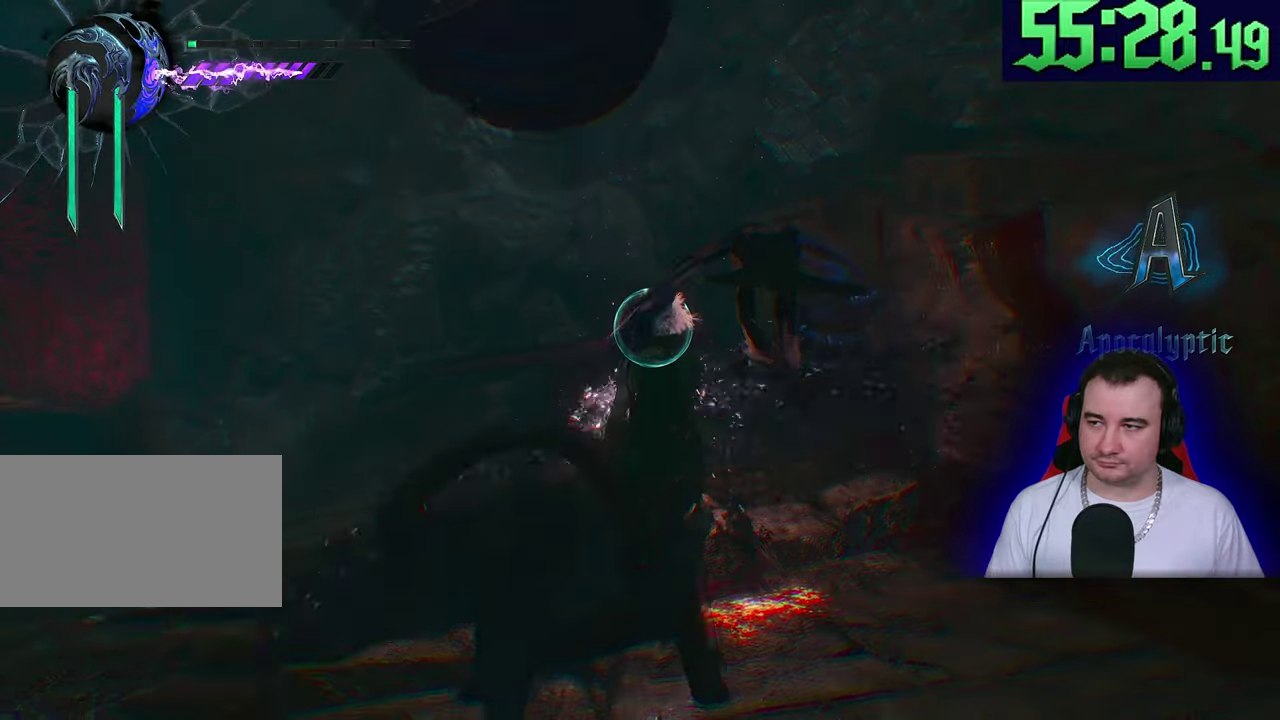
{"dt_ms": 500, "buttons": ["L2"], "left_stick": "down"}
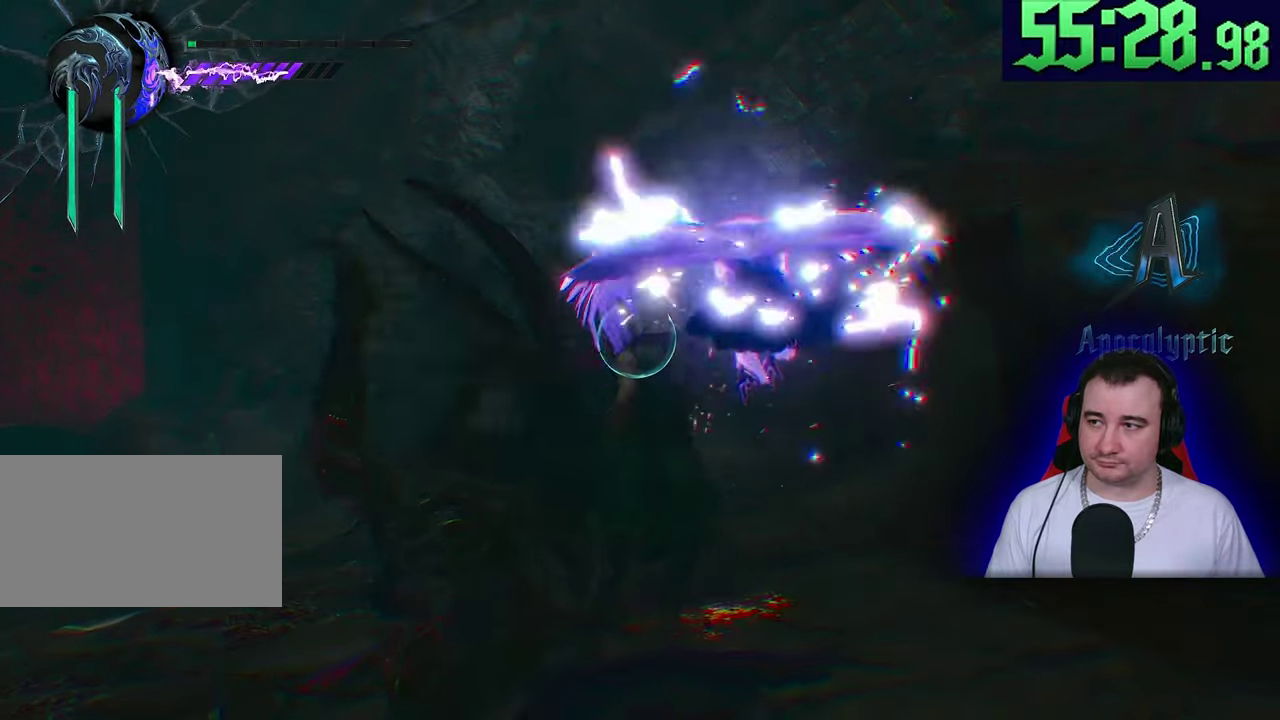
{"dt_ms": 500, "buttons": ["L2"], "left_stick": "up"}